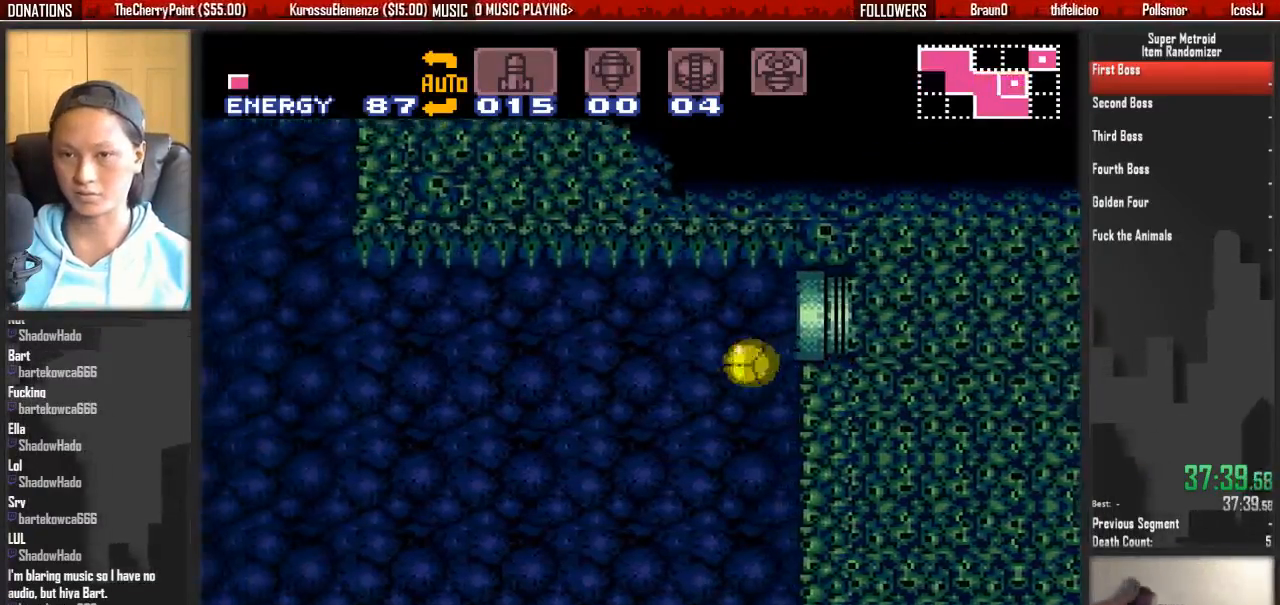
Gameplay with a controller (Nintendo layout); each line is a JSON object with the inputs held at the frame after it (dt_ms = milliseconds from this image to that frame). "events" lists button and stick changes between this image and that frame as [ms after this image, input, new state], when the widget could be followed in between. Not read: L3 R3 SELECT START.
{"dt_ms": 500, "buttons": ["B"], "events": [[167, "DPAD_LEFT", "up"]]}
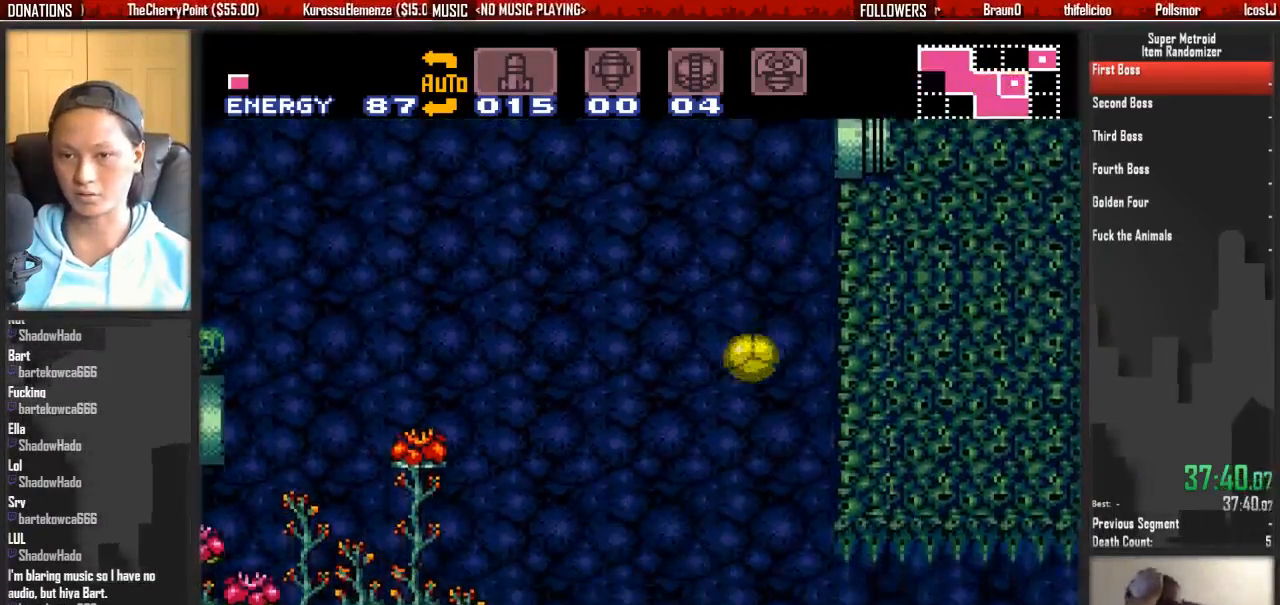
{"dt_ms": 500, "buttons": ["B", "DPAD_LEFT"], "events": [[300, "DPAD_UP", "down"], [450, "DPAD_LEFT", "down"], [450, "DPAD_UP", "up"]]}
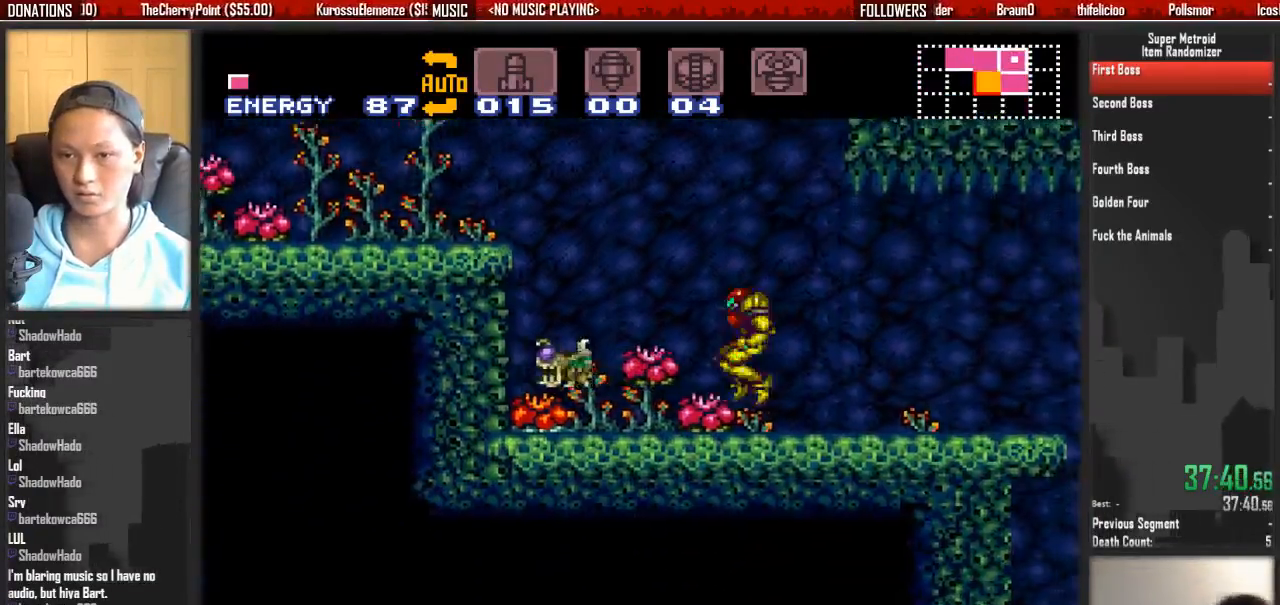
{"dt_ms": 500, "buttons": ["A", "DPAD_LEFT"], "events": [[250, "A", "down"], [250, "B", "up"]]}
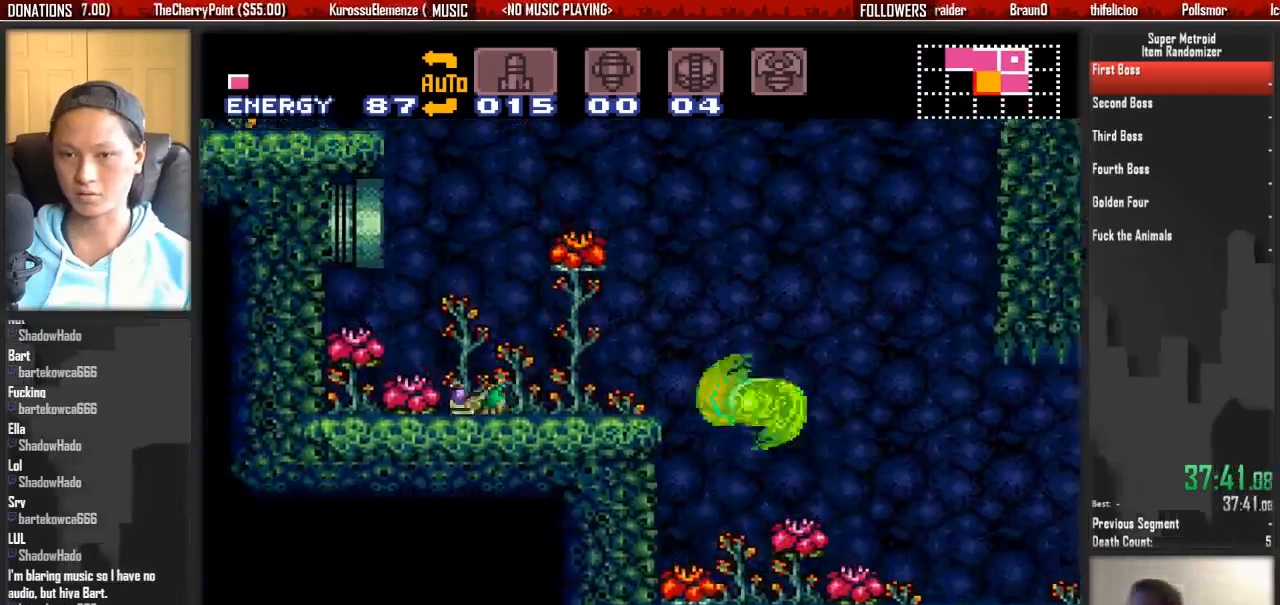
{"dt_ms": 500, "buttons": ["B", "DPAD_LEFT"], "events": [[150, "A", "up"], [383, "L1", "down"], [467, "B", "down"], [467, "L1", "up"]]}
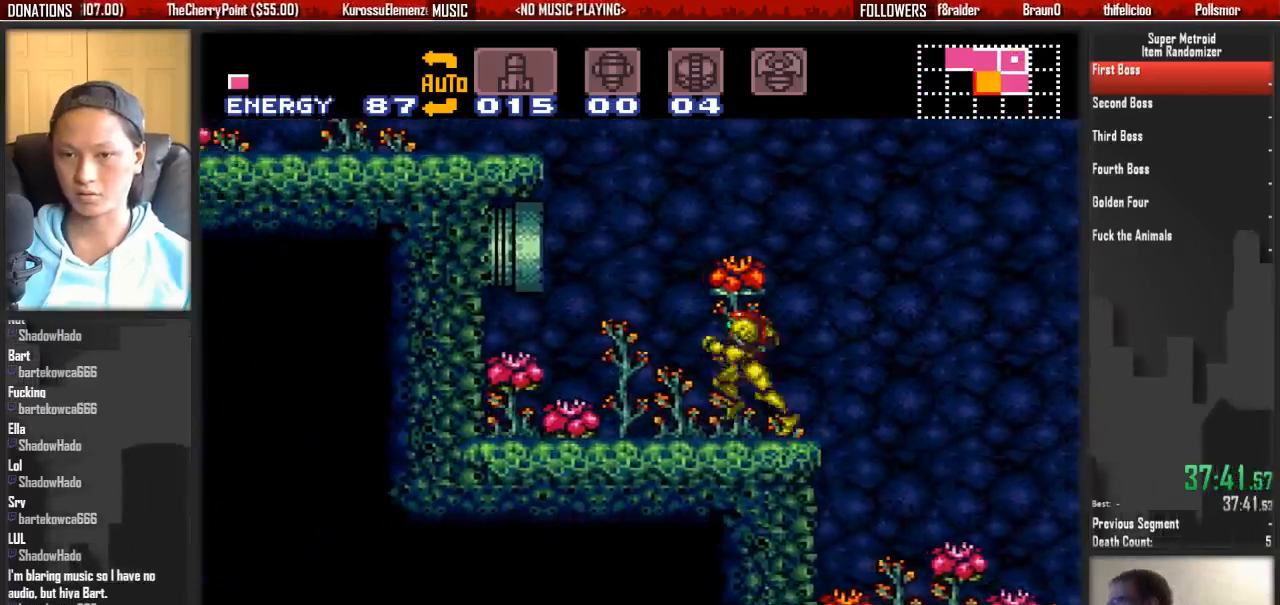
{"dt_ms": 500, "buttons": ["A", "DPAD_LEFT"]}
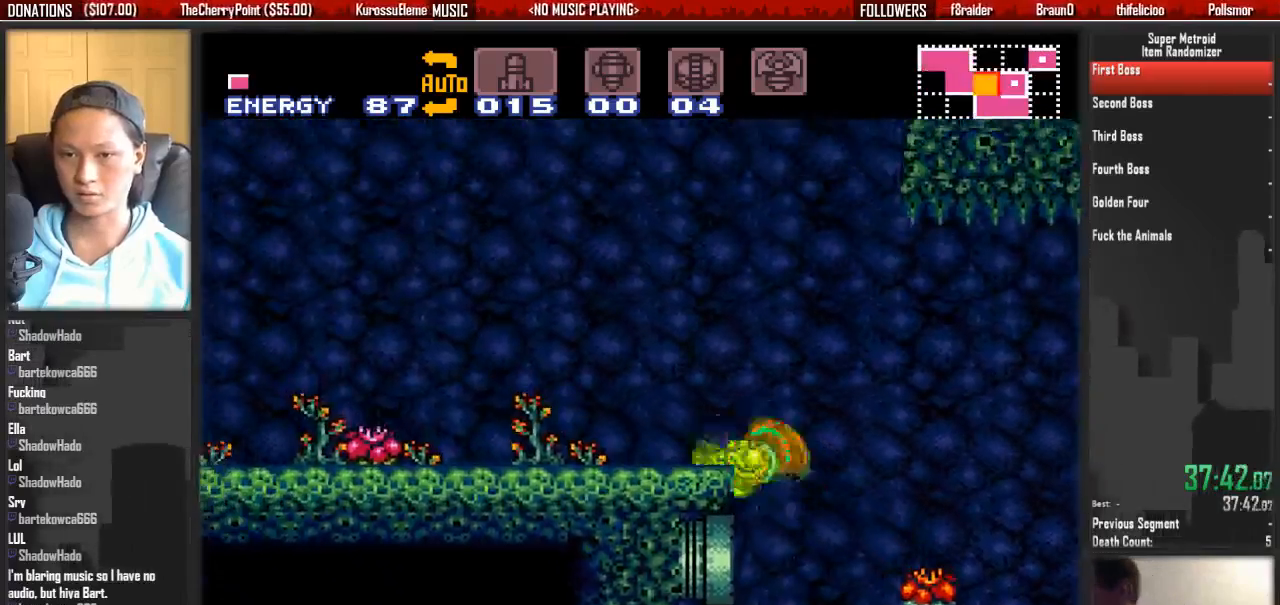
{"dt_ms": 500, "buttons": ["B", "DPAD_LEFT"], "events": [[400, "A", "up"], [400, "L1", "down"], [483, "B", "down"], [483, "L1", "up"]]}
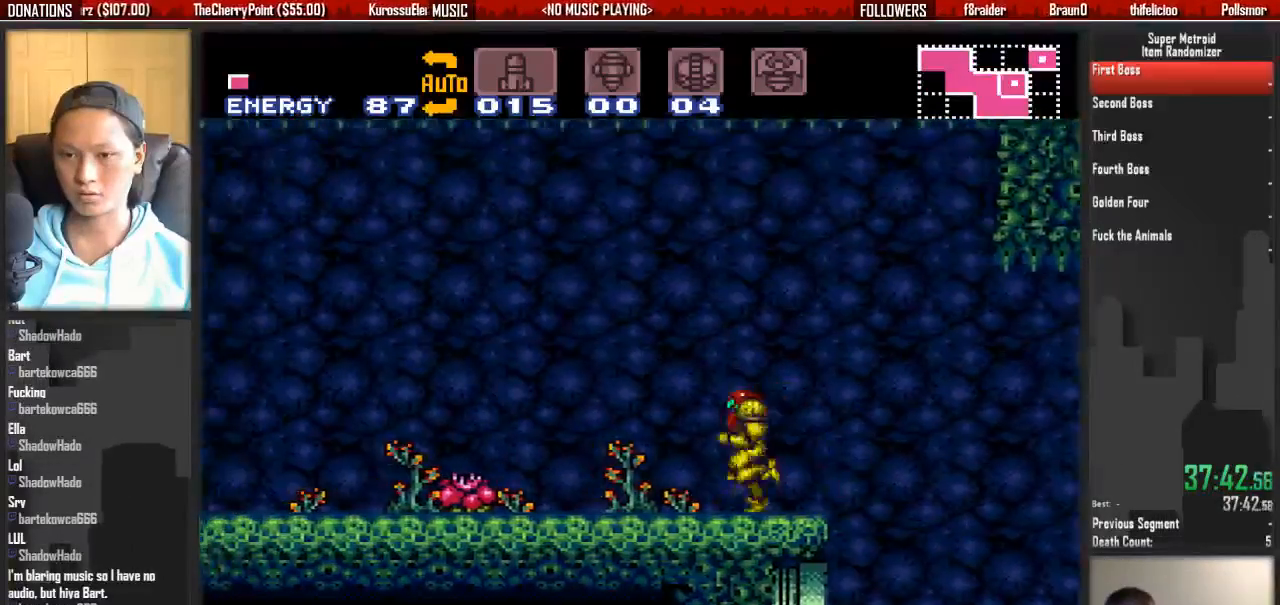
{"dt_ms": 500, "buttons": ["B", "DPAD_LEFT"], "events": []}
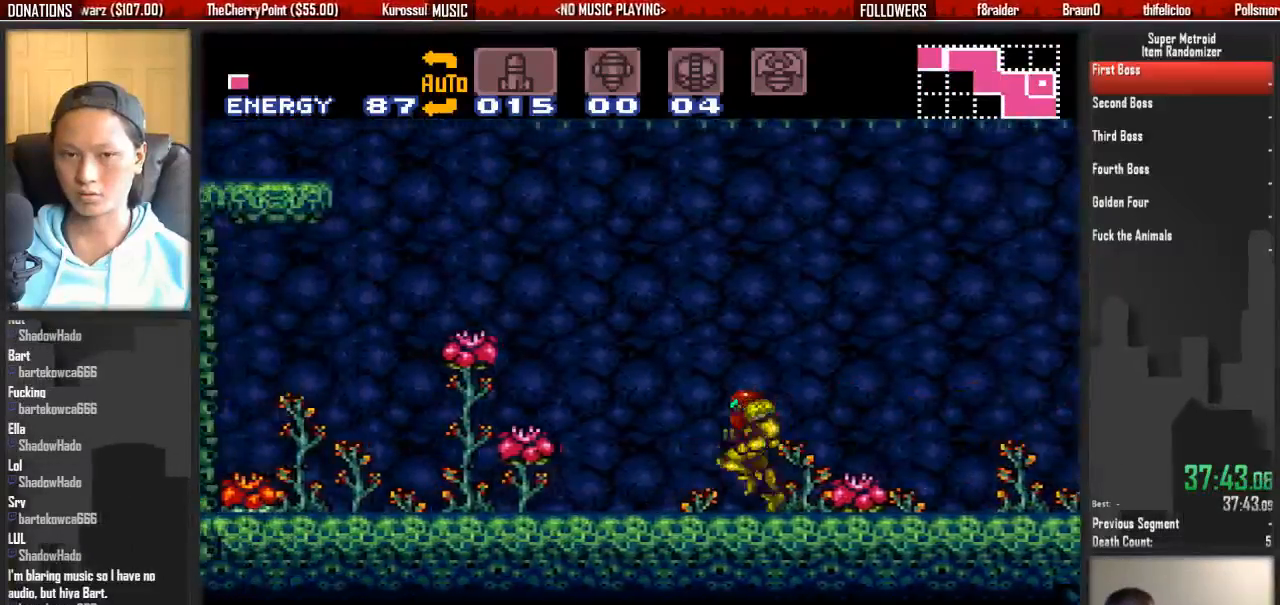
{"dt_ms": 500, "buttons": ["A", "DPAD_LEFT"], "events": [[100, "A", "down"], [100, "B", "up"]]}
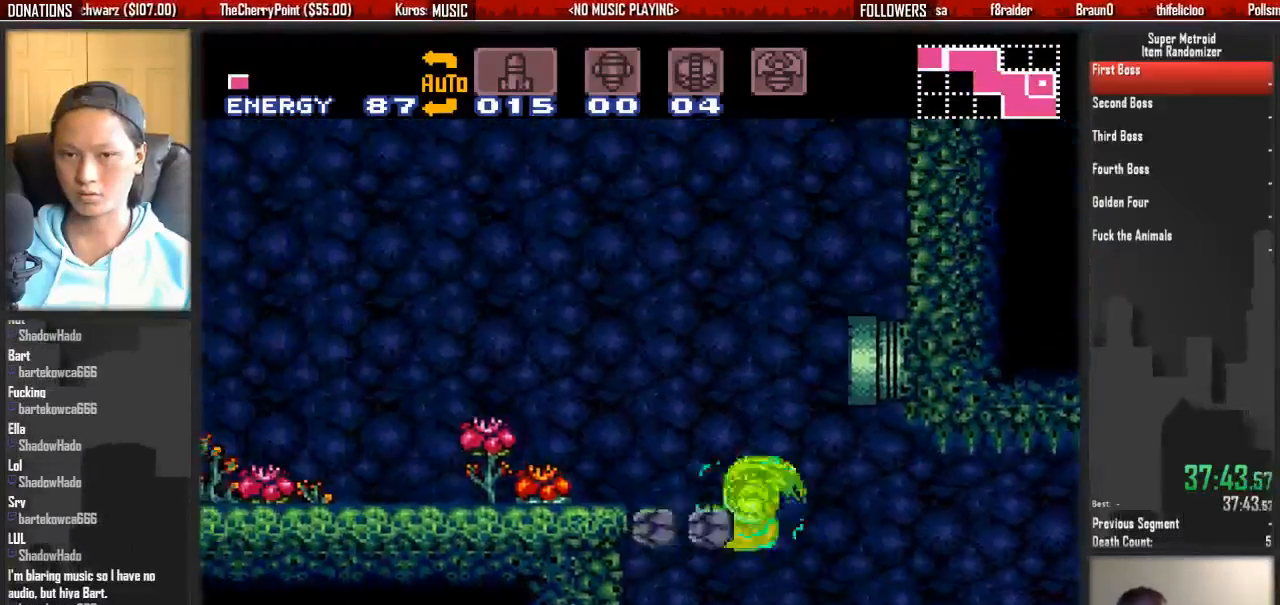
{"dt_ms": 500, "buttons": ["B", "DPAD_RIGHT"], "events": [[150, "A", "up"], [150, "L1", "down"], [300, "L1", "up"], [383, "B", "down"], [467, "DPAD_LEFT", "up"], [467, "DPAD_RIGHT", "down"]]}
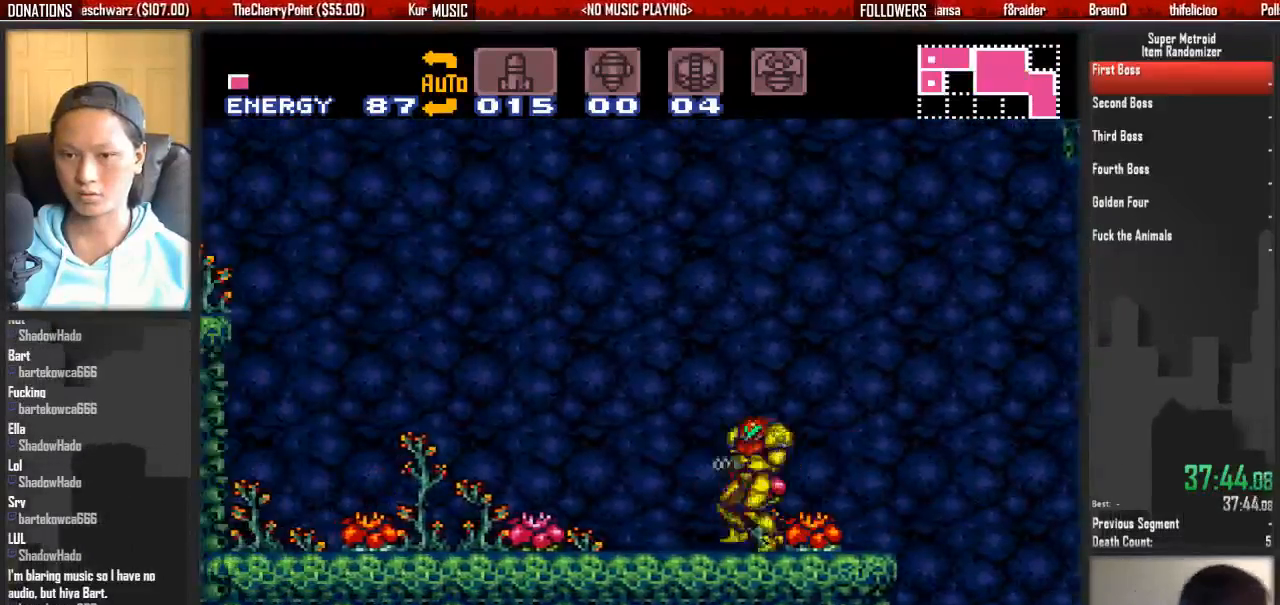
{"dt_ms": 500, "buttons": ["A", "DPAD_RIGHT"]}
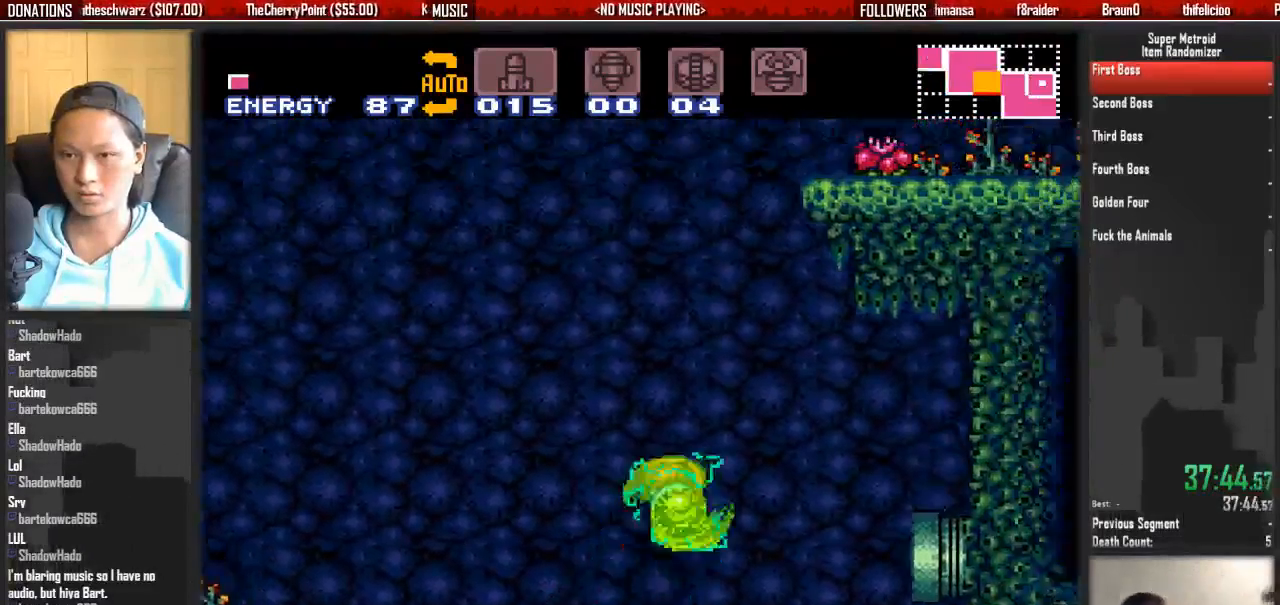
{"dt_ms": 1000, "buttons": ["B", "DPAD_LEFT"]}
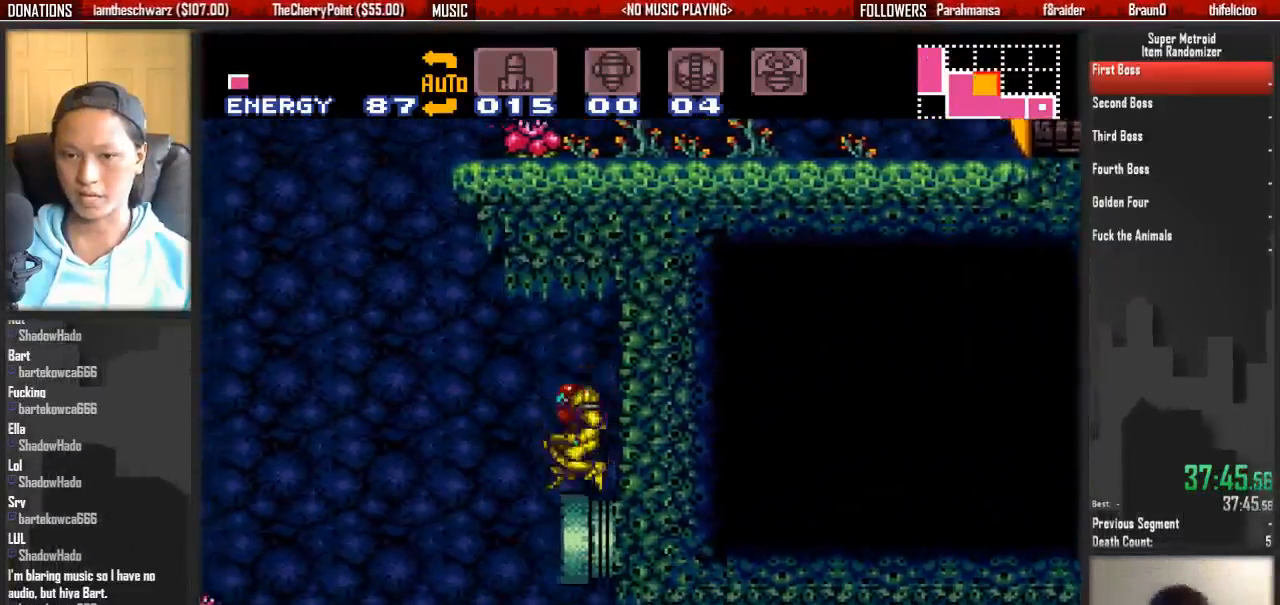
{"dt_ms": 500, "buttons": ["DPAD_LEFT"], "events": [[17, "B", "up"], [250, "DPAD_LEFT", "up"], [250, "DPAD_RIGHT", "down"], [500, "DPAD_LEFT", "down"], [500, "DPAD_RIGHT", "up"]]}
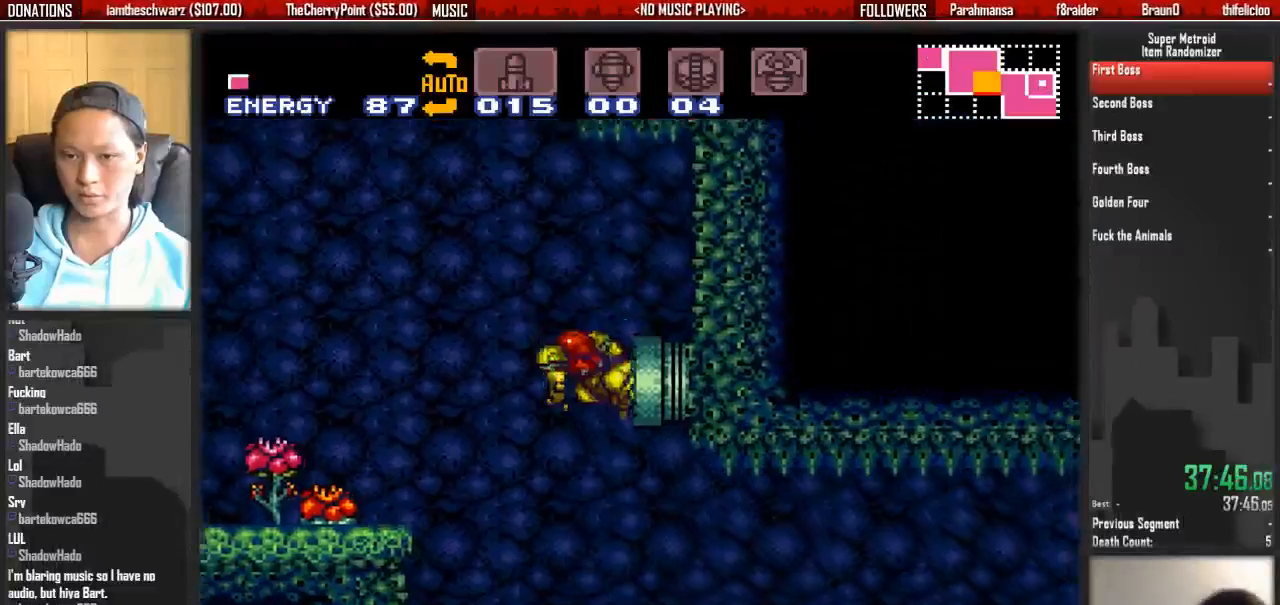
{"dt_ms": 500, "buttons": ["A"], "events": [[67, "A", "down"], [467, "DPAD_LEFT", "up"]]}
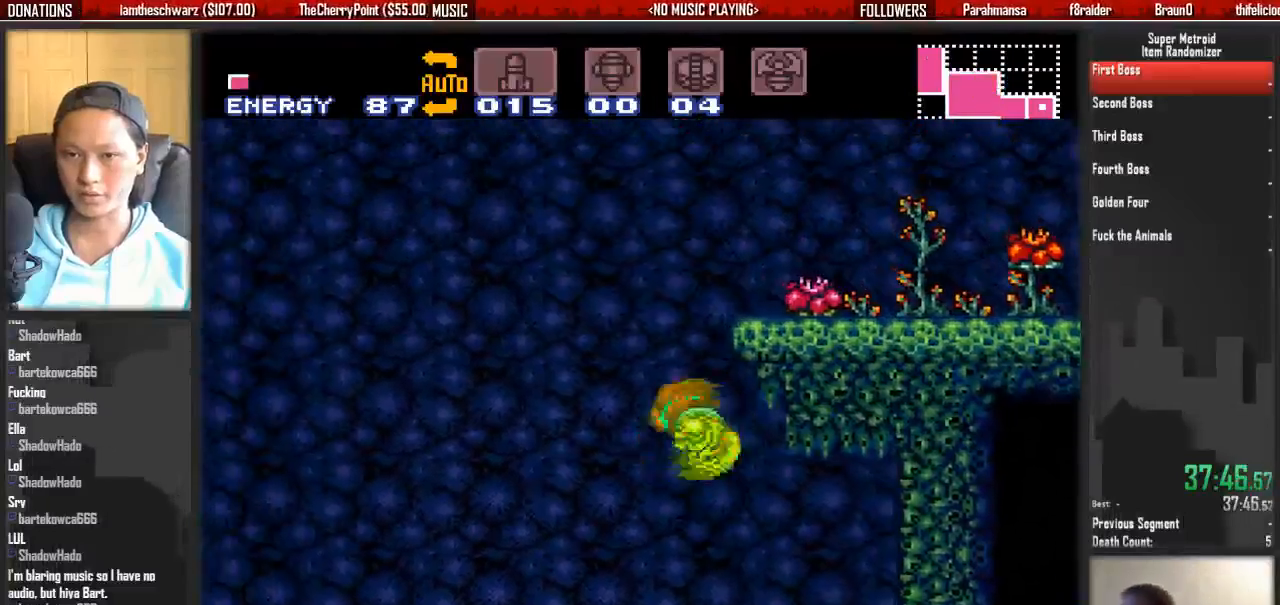
{"dt_ms": 500, "buttons": ["A", "DPAD_RIGHT"], "events": [[50, "DPAD_RIGHT", "down"], [350, "A", "up"], [350, "DPAD_LEFT", "down"], [350, "DPAD_RIGHT", "up"], [433, "A", "down"], [500, "DPAD_LEFT", "up"], [500, "DPAD_RIGHT", "down"]]}
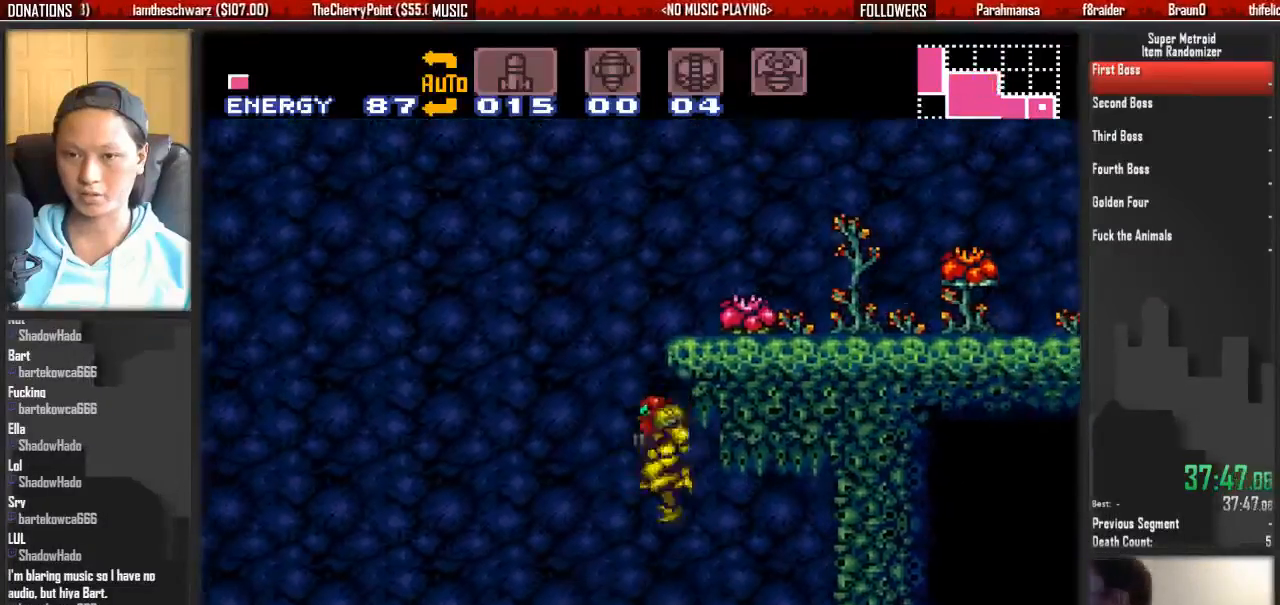
{"dt_ms": 500, "buttons": ["DPAD_RIGHT"], "events": [[167, "A", "up"]]}
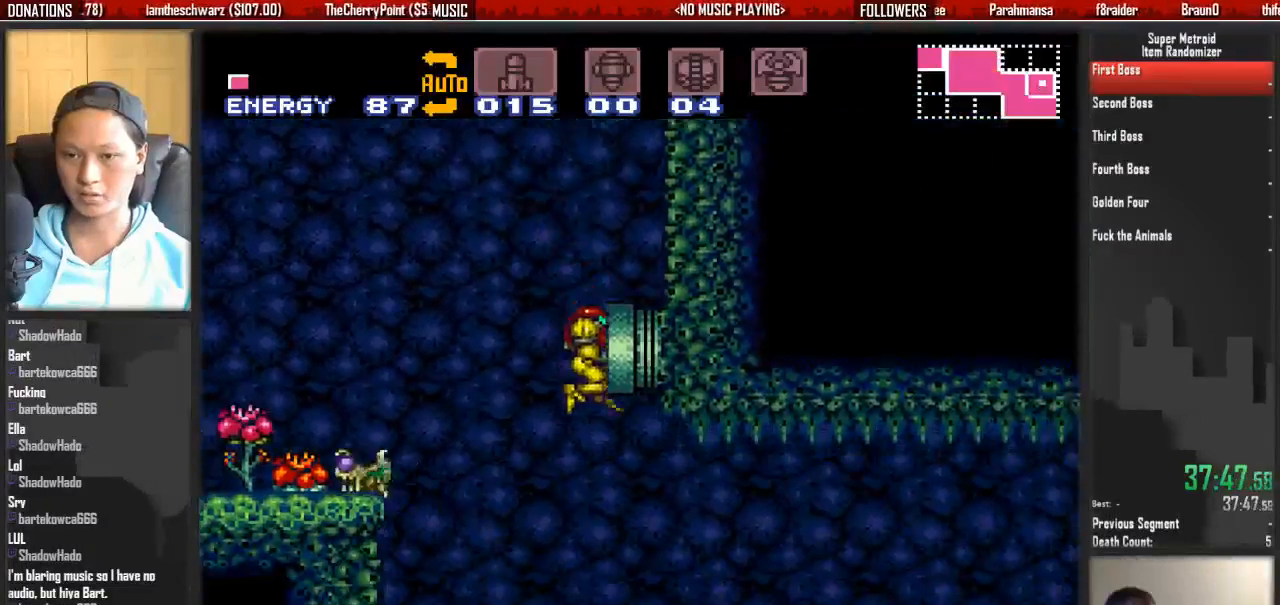
{"dt_ms": 500, "buttons": ["B", "DPAD_LEFT"]}
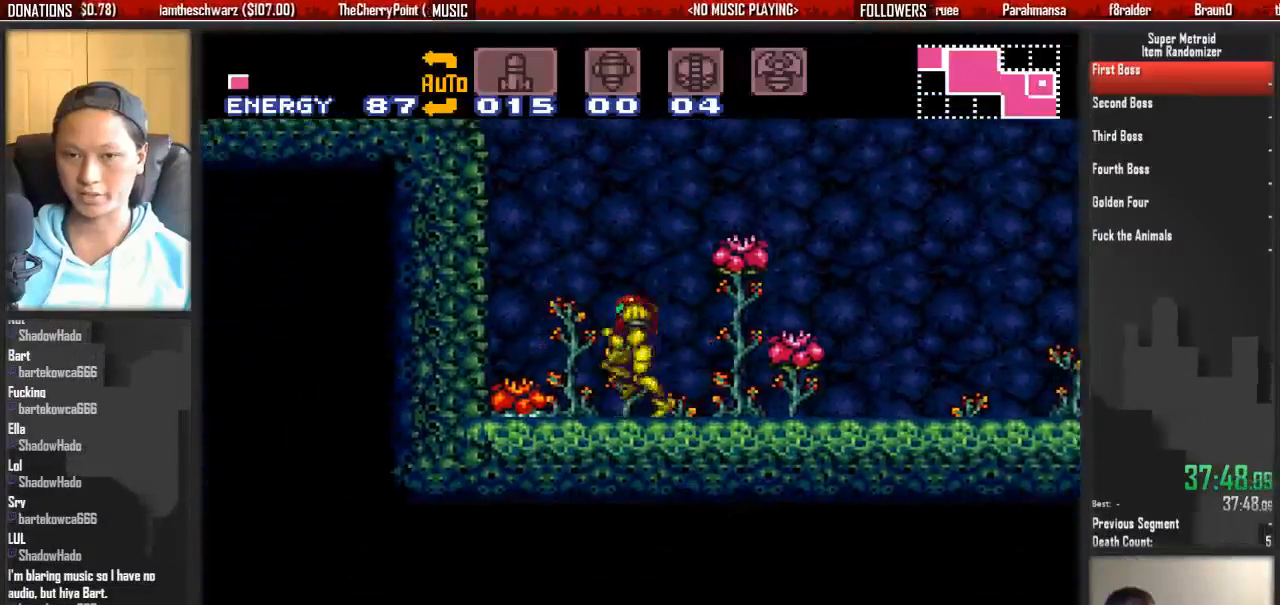
{"dt_ms": 500, "buttons": ["A", "DPAD_RIGHT"], "events": [[100, "A", "down"], [100, "B", "up"], [417, "A", "up"], [417, "DPAD_LEFT", "up"], [417, "DPAD_RIGHT", "down"], [500, "A", "down"]]}
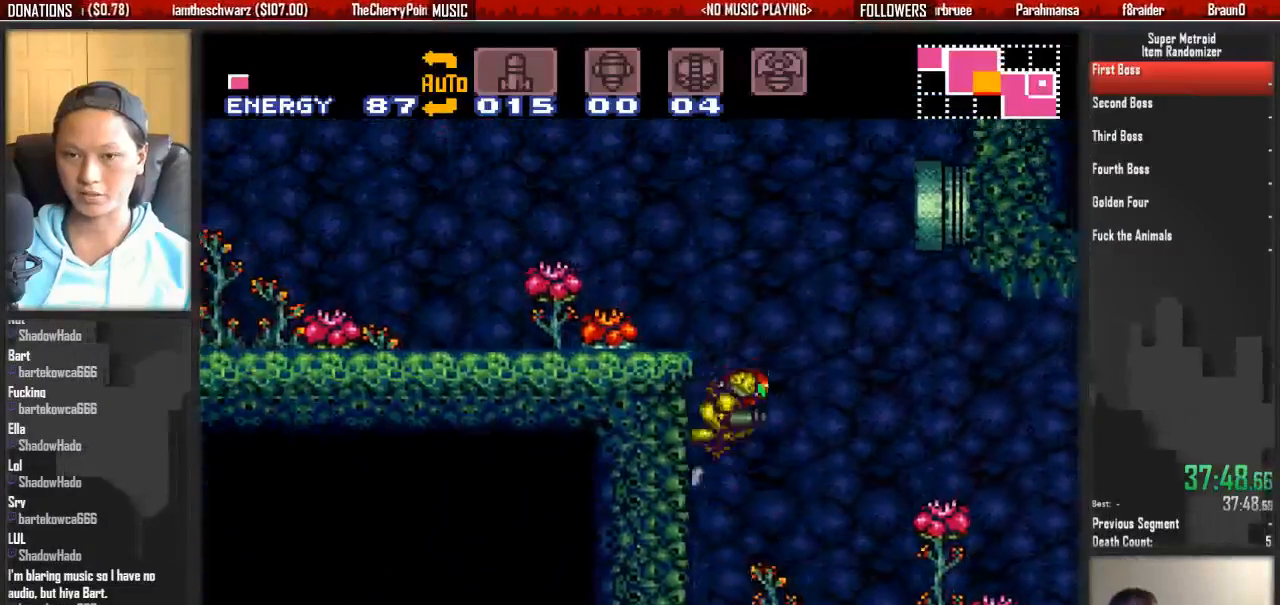
{"dt_ms": 500, "buttons": ["A", "DPAD_RIGHT"], "events": []}
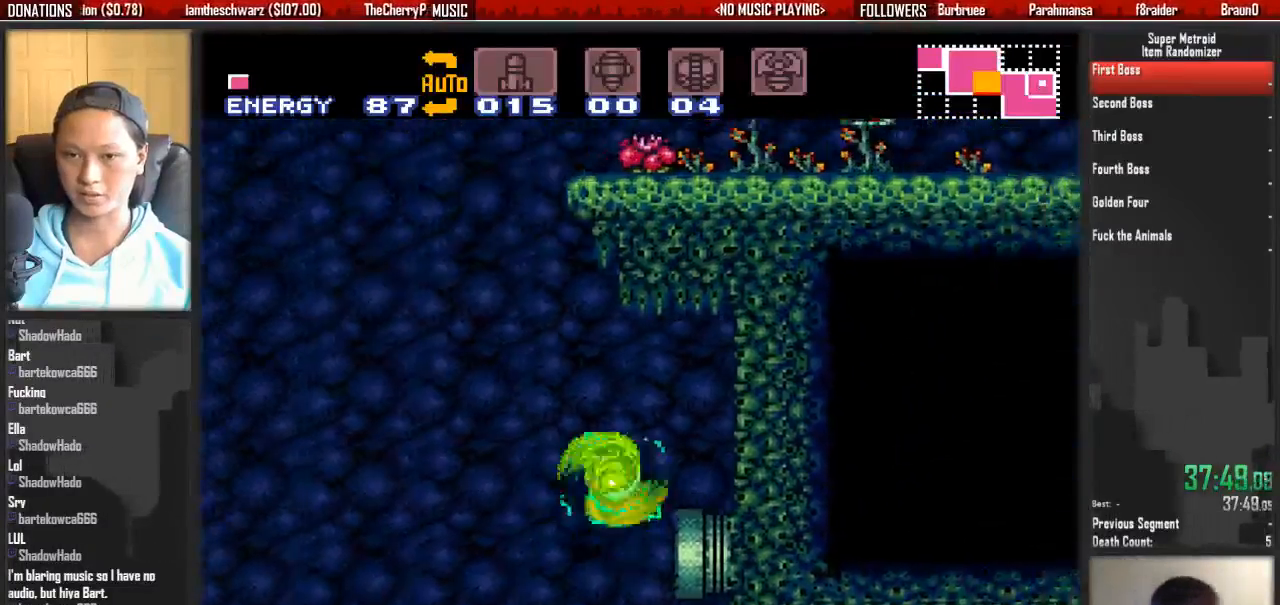
{"dt_ms": 500, "buttons": ["A", "DPAD_LEFT"], "events": [[33, "A", "up"], [117, "DPAD_RIGHT", "up"], [200, "DPAD_LEFT", "down"], [350, "A", "down"]]}
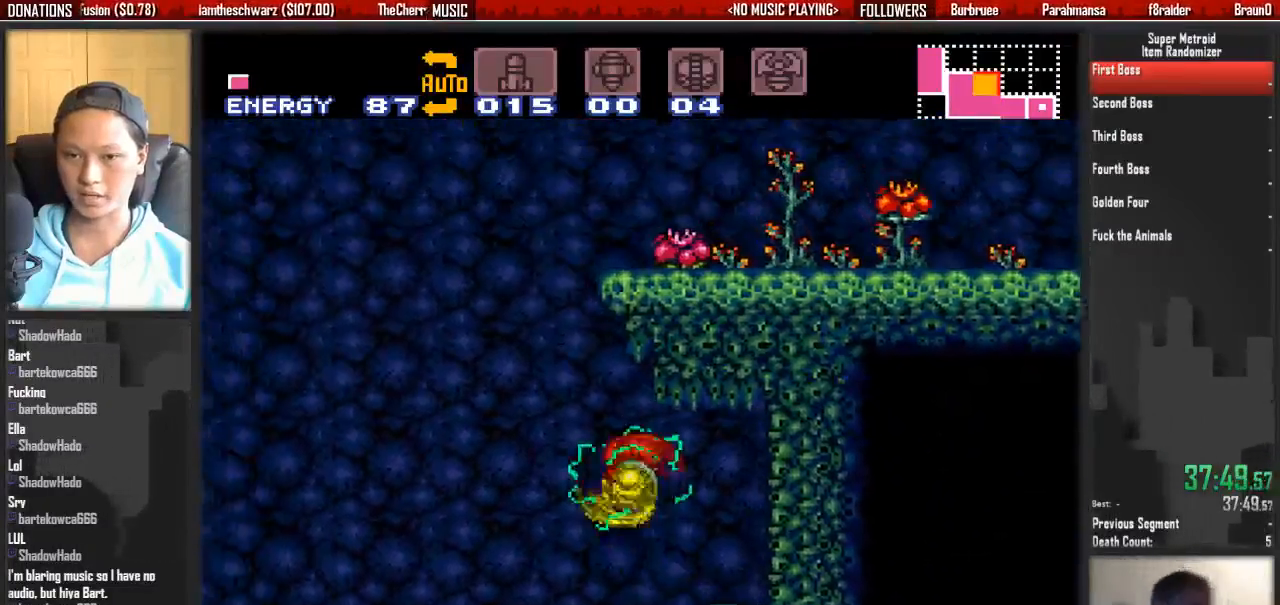
{"dt_ms": 500, "buttons": ["A"], "events": [[317, "DPAD_LEFT", "up"], [317, "DPAD_RIGHT", "down"], [483, "DPAD_RIGHT", "up"]]}
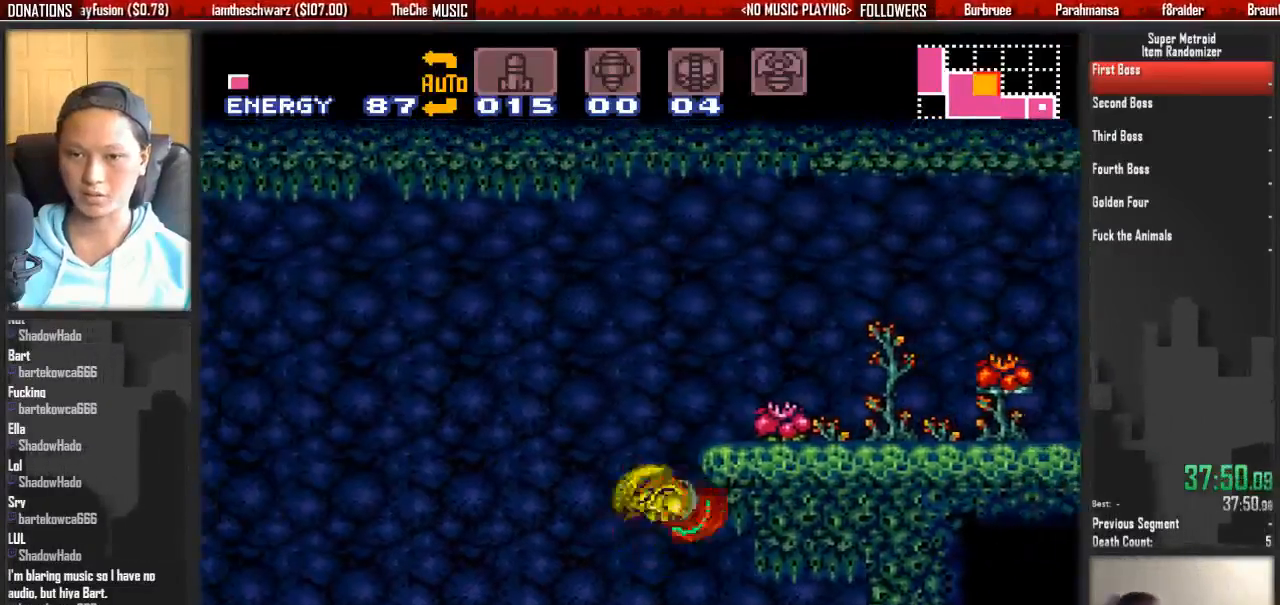
{"dt_ms": 500, "buttons": ["Y", "DPAD_RIGHT"], "events": [[50, "A", "up"], [50, "DPAD_LEFT", "down"], [133, "A", "down"], [133, "DPAD_LEFT", "up"], [217, "DPAD_RIGHT", "down"], [367, "A", "up"], [450, "Y", "down"]]}
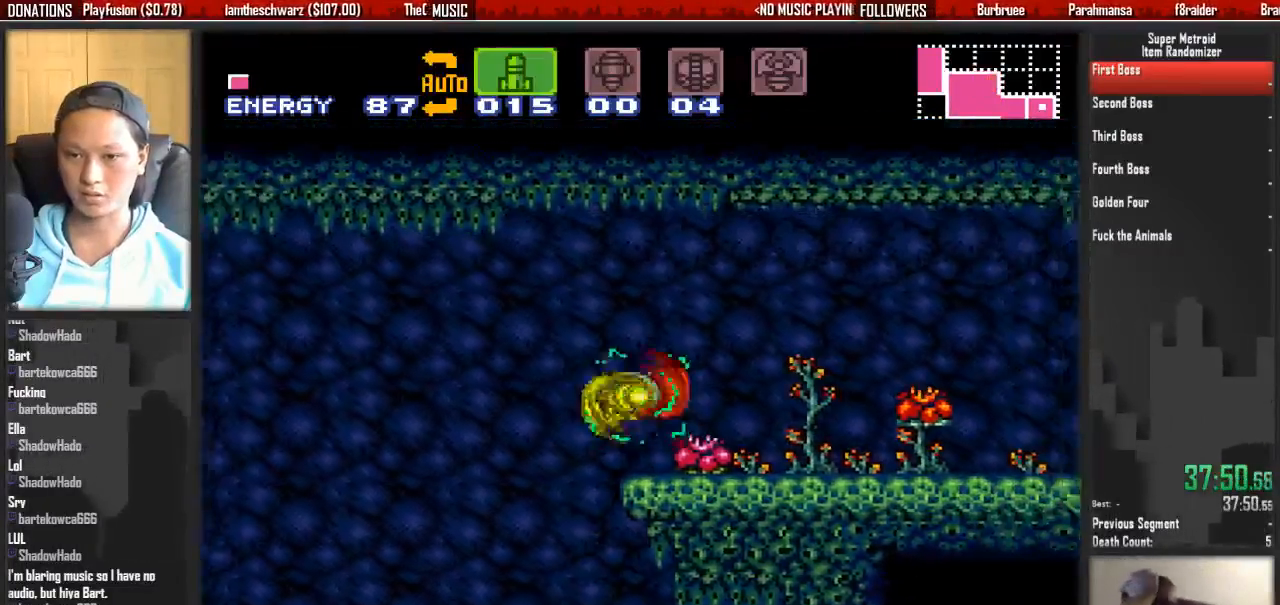
{"dt_ms": 500, "buttons": ["B", "DPAD_RIGHT"], "events": [[33, "Y", "up"], [100, "Y", "down"], [183, "Y", "up"], [267, "B", "down"], [333, "B", "up"], [333, "Y", "down"], [417, "B", "down"], [417, "Y", "up"]]}
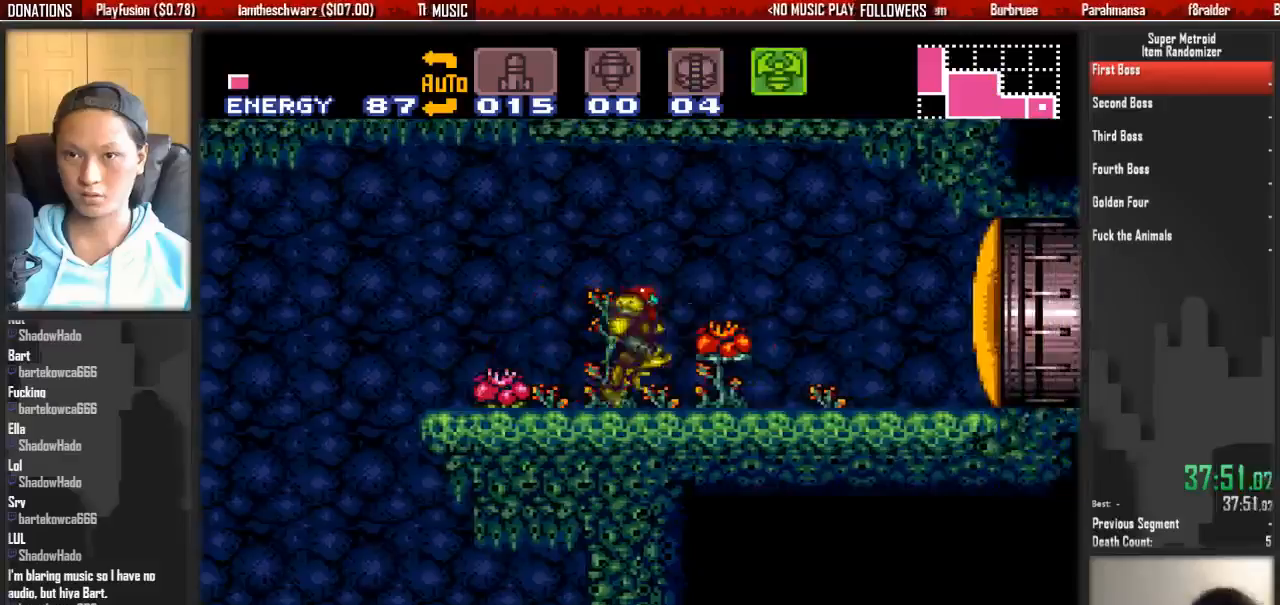
{"dt_ms": 500, "buttons": [], "events": [[233, "B", "up"], [233, "DPAD_RIGHT", "up"], [300, "Y", "down"], [383, "Y", "up"]]}
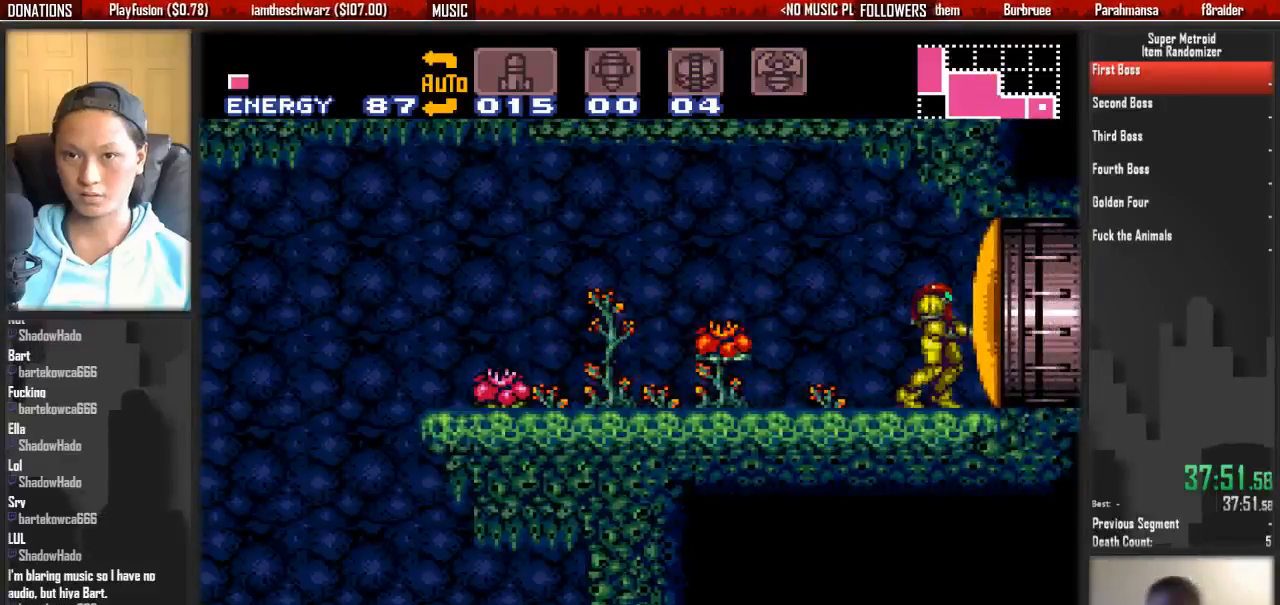
{"dt_ms": 500, "buttons": ["B", "DPAD_DOWN"], "events": [[33, "Y", "down"], [133, "Y", "up"], [200, "Y", "down"], [283, "B", "down"], [350, "Y", "up"], [433, "DPAD_DOWN", "down"]]}
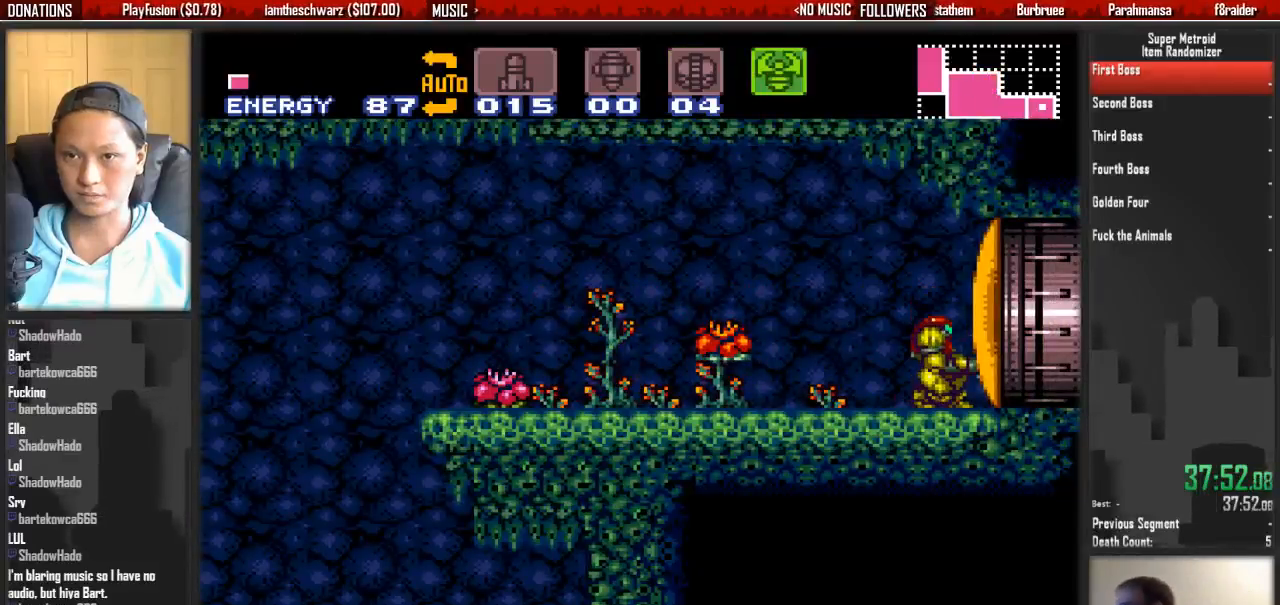
{"dt_ms": 500, "buttons": [], "events": [[17, "DPAD_DOWN", "up"], [83, "Y", "down"], [167, "B", "up"], [250, "Y", "up"], [317, "Y", "down"], [400, "Y", "up"]]}
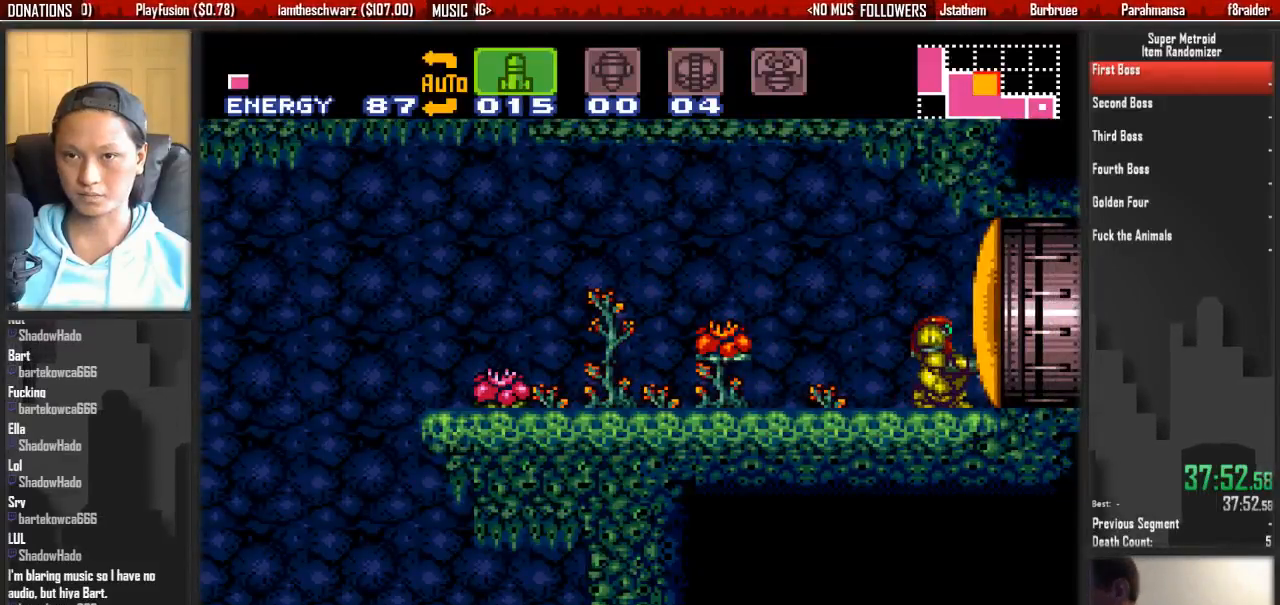
{"dt_ms": 500, "buttons": [], "events": [[50, "Y", "down"], [217, "Y", "up"], [283, "DPAD_DOWN", "down"], [367, "DPAD_DOWN", "up"]]}
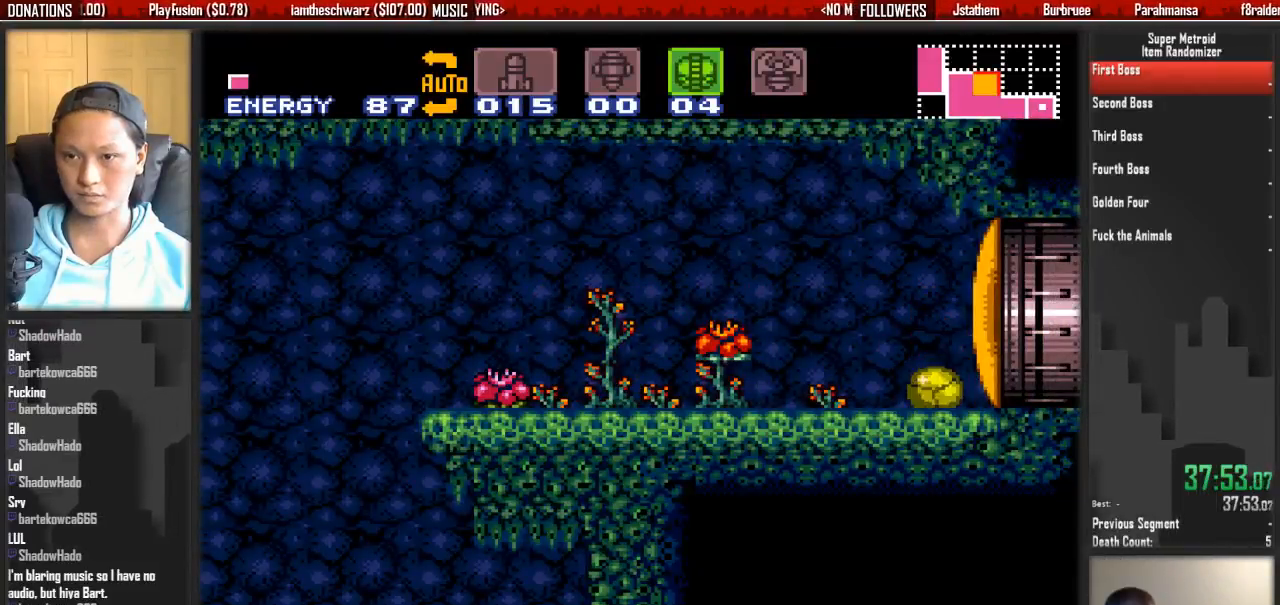
{"dt_ms": 500, "buttons": ["B", "DPAD_LEFT"], "events": [[33, "DPAD_DOWN", "down"], [183, "DPAD_DOWN", "up"], [183, "DPAD_LEFT", "down"], [183, "X", "down"], [333, "X", "up"], [417, "B", "down"], [417, "DPAD_UP", "down"], [500, "DPAD_UP", "up"]]}
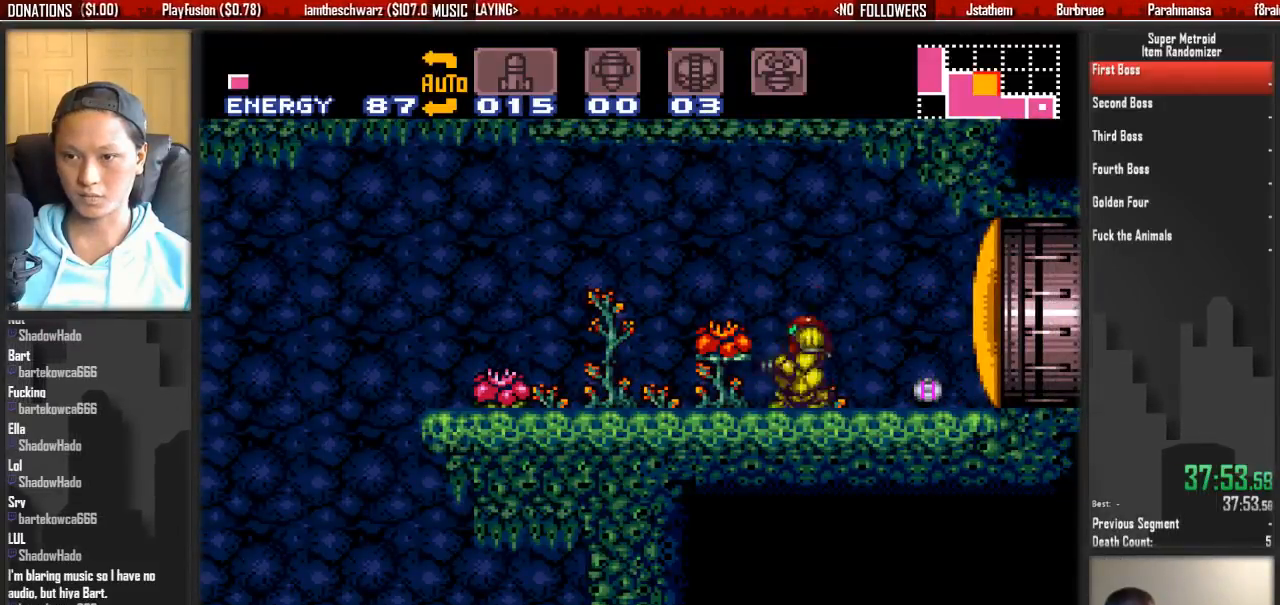
{"dt_ms": 500, "buttons": ["L1", "DPAD_RIGHT"], "events": [[383, "B", "up"], [383, "DPAD_LEFT", "up"], [383, "L1", "down"], [467, "DPAD_RIGHT", "down"]]}
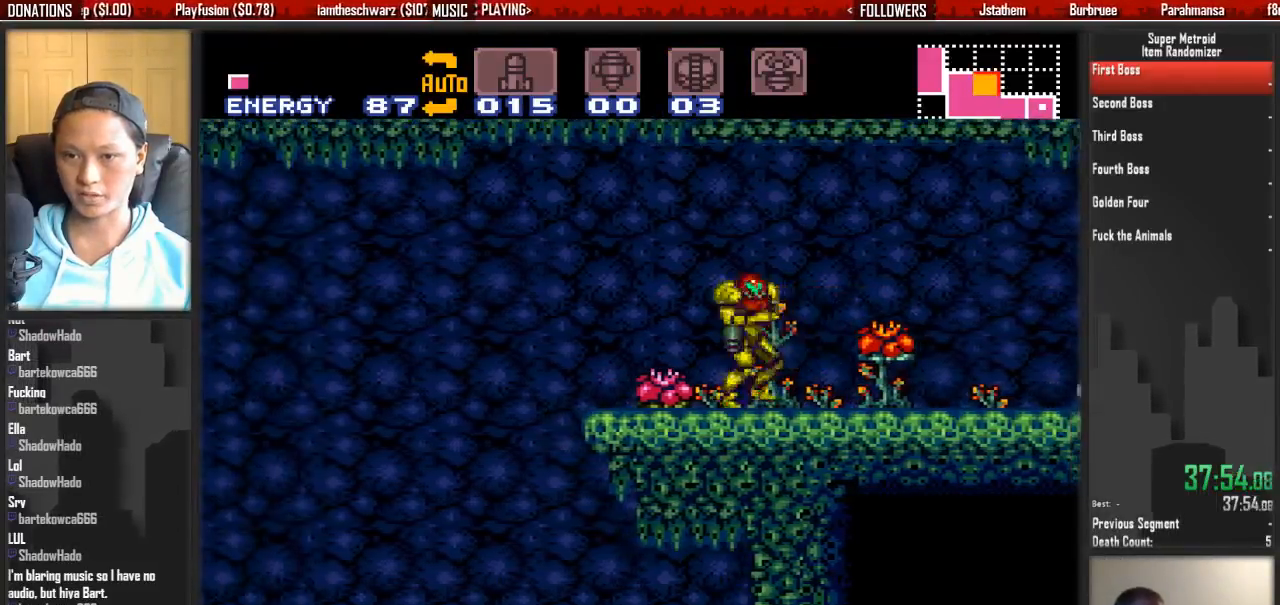
{"dt_ms": 500, "buttons": ["B"], "events": [[33, "B", "down"], [33, "DPAD_RIGHT", "up"], [33, "L1", "up"]]}